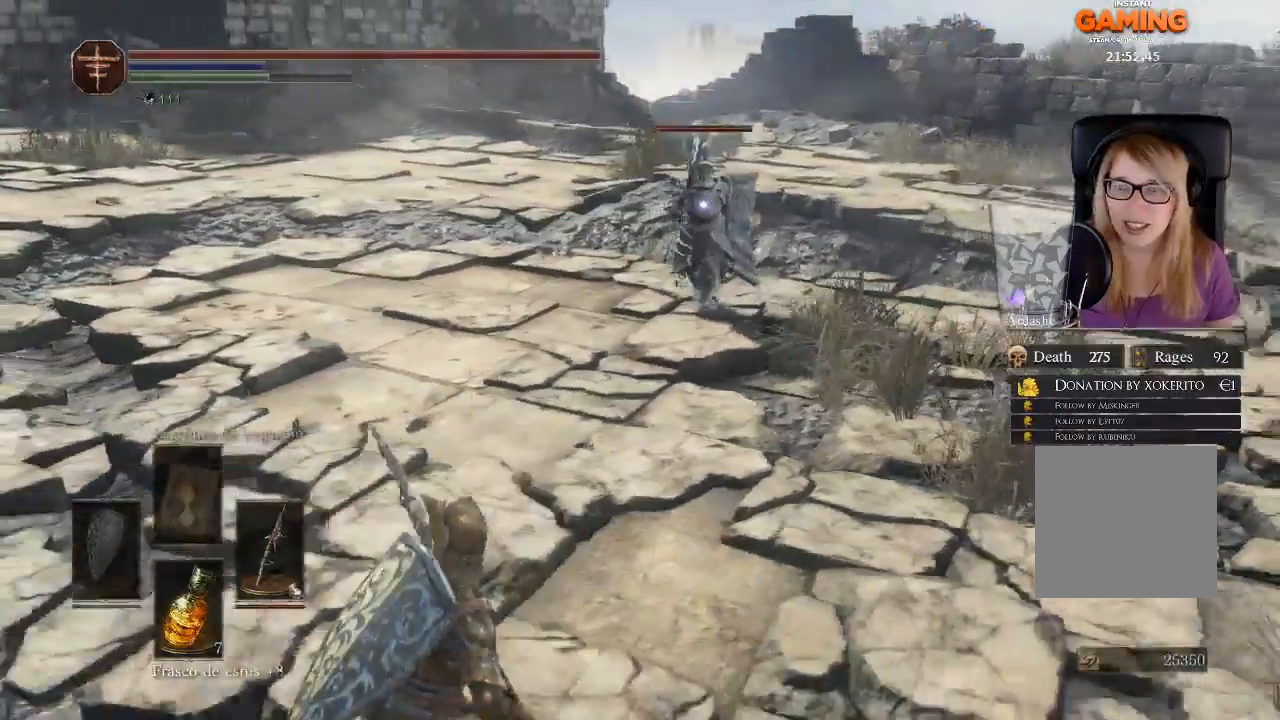
Gameplay with a controller (Xbox layout); each line is a JSON object with the inputs held at the frame after it. "events" lists button and stick changes between this image and that frame as [ms after this image, input, new state], when the widget could be followed in between.
{"buttons": [], "left_stick": "left", "right_stick": "center", "events": [[433, "left_stick", "left"]]}
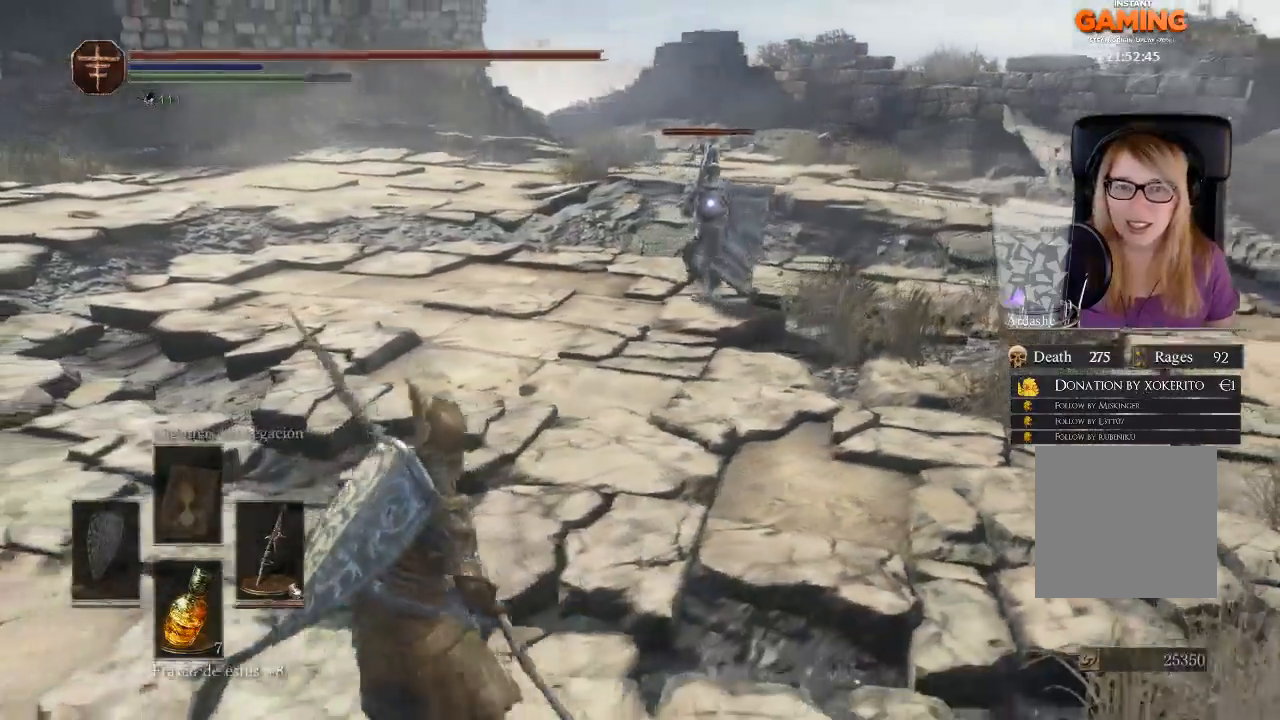
{"buttons": [], "left_stick": "up", "right_stick": "center", "events": [[100, "left_stick", "up-left"], [367, "left_stick", "up"]]}
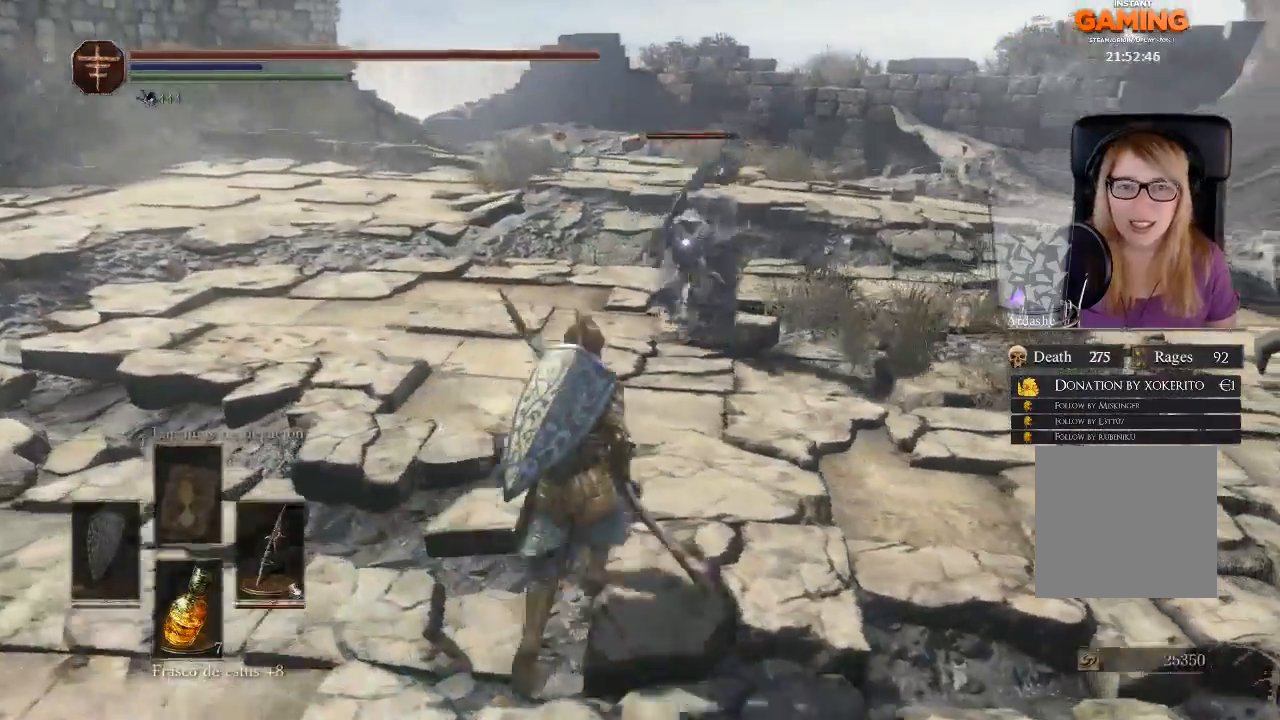
{"buttons": ["B"], "left_stick": "up-right", "right_stick": "center", "events": [[233, "left_stick", "up-right"], [400, "B", "down"]]}
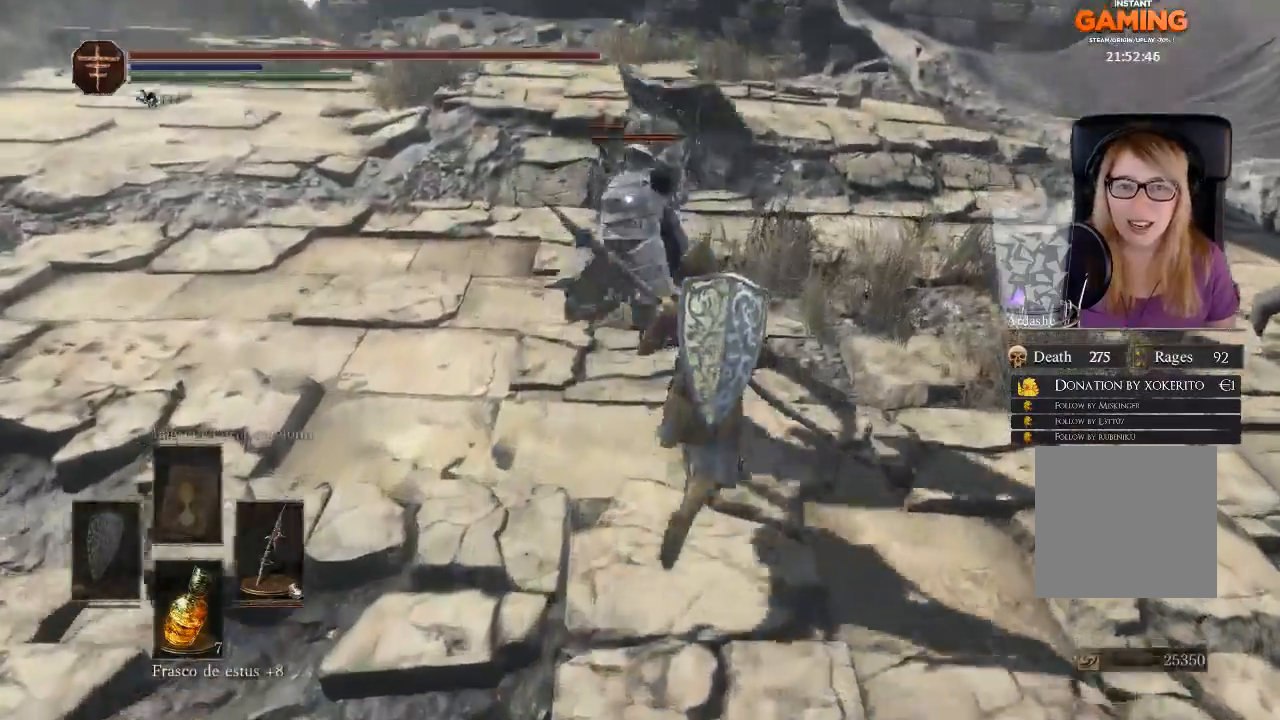
{"buttons": [], "left_stick": "up", "right_stick": "center", "events": [[33, "left_stick", "up"], [167, "B", "up"]]}
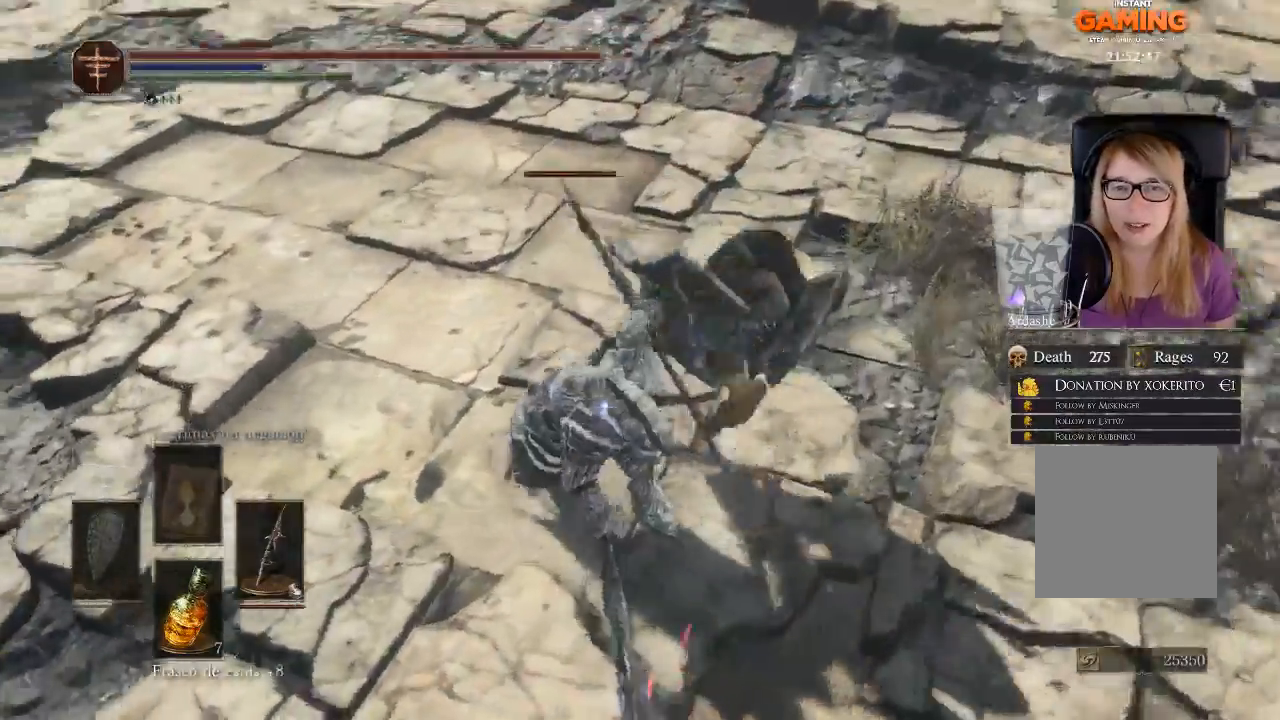
{"buttons": [], "left_stick": "up", "right_stick": "center", "events": []}
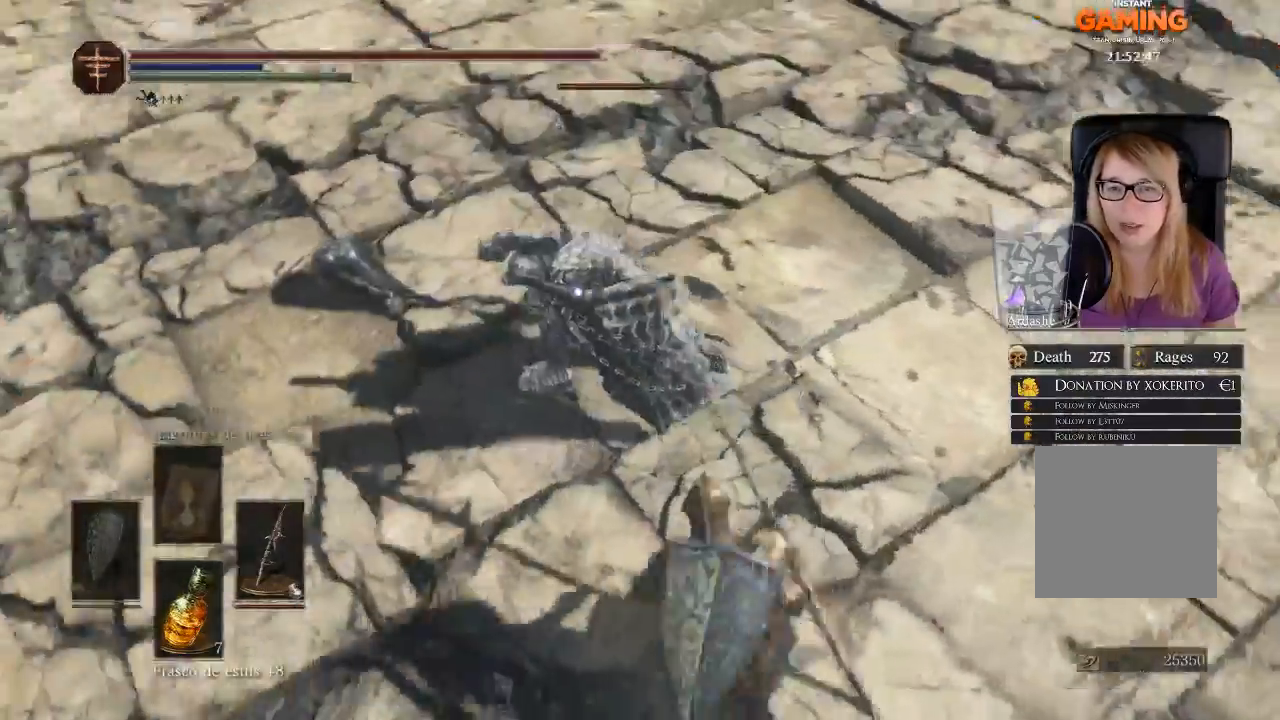
{"buttons": [], "left_stick": "up", "right_stick": "center", "events": [[333, "R1", "down"], [467, "R1", "up"]]}
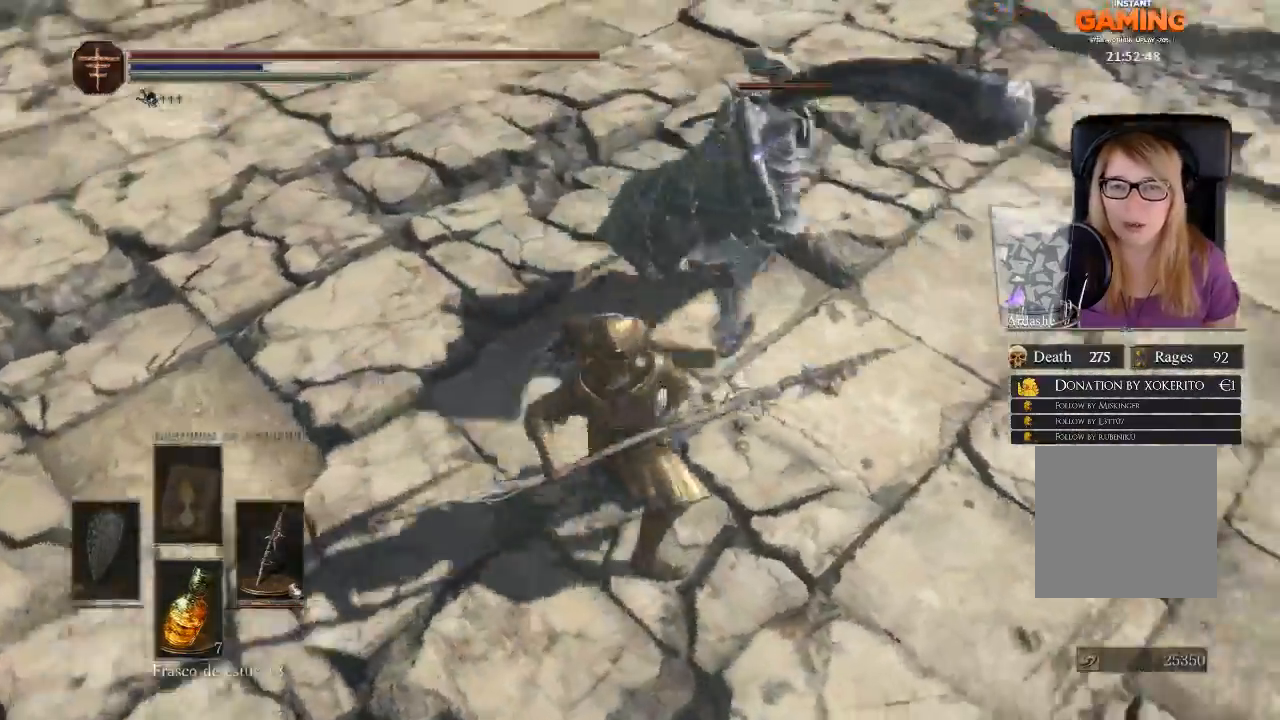
{"buttons": [], "left_stick": "up-right", "right_stick": "center", "events": [[367, "left_stick", "up-right"]]}
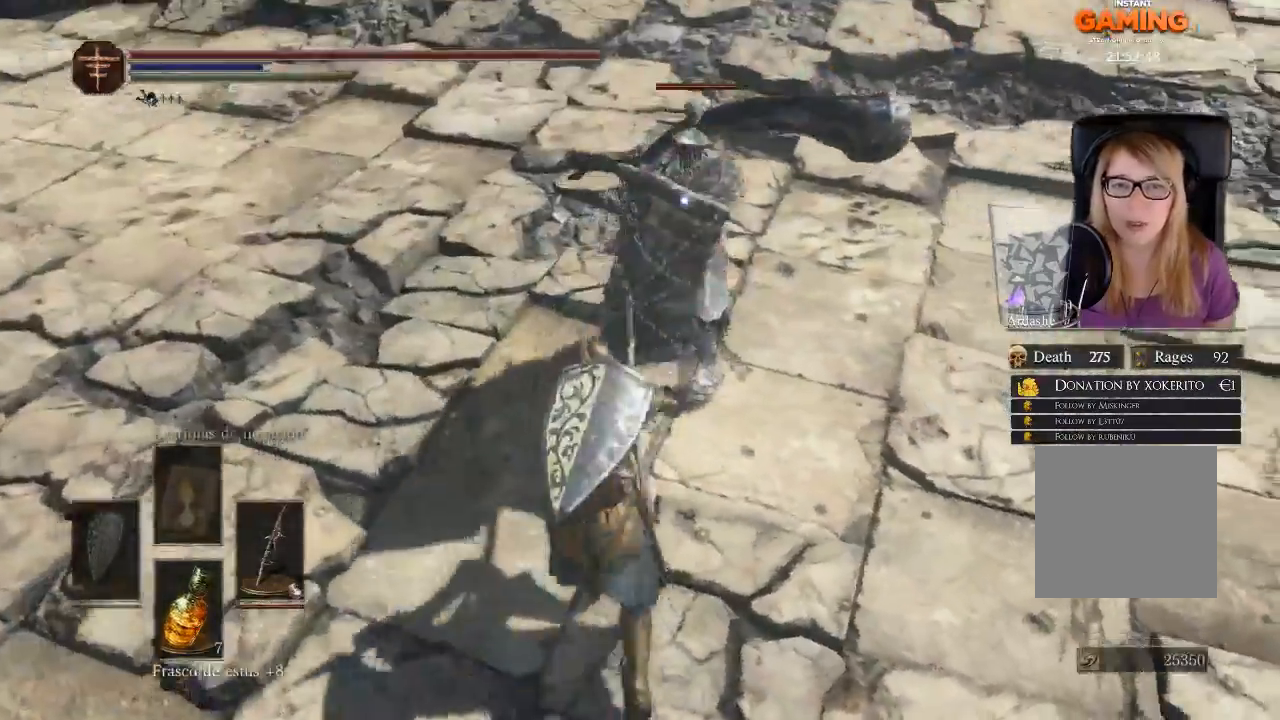
{"buttons": [], "left_stick": "up-right", "right_stick": "center", "events": []}
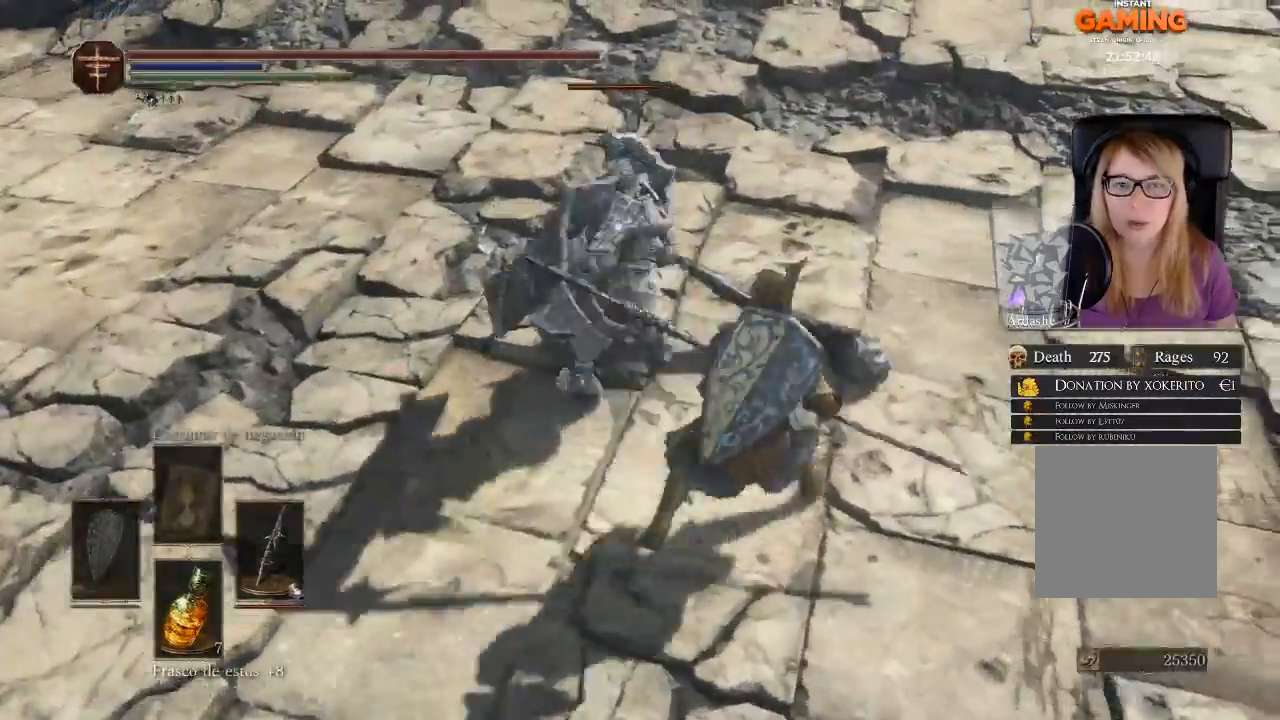
{"buttons": [], "left_stick": "up-right", "right_stick": "center", "events": [[367, "B", "down"], [433, "B", "up"]]}
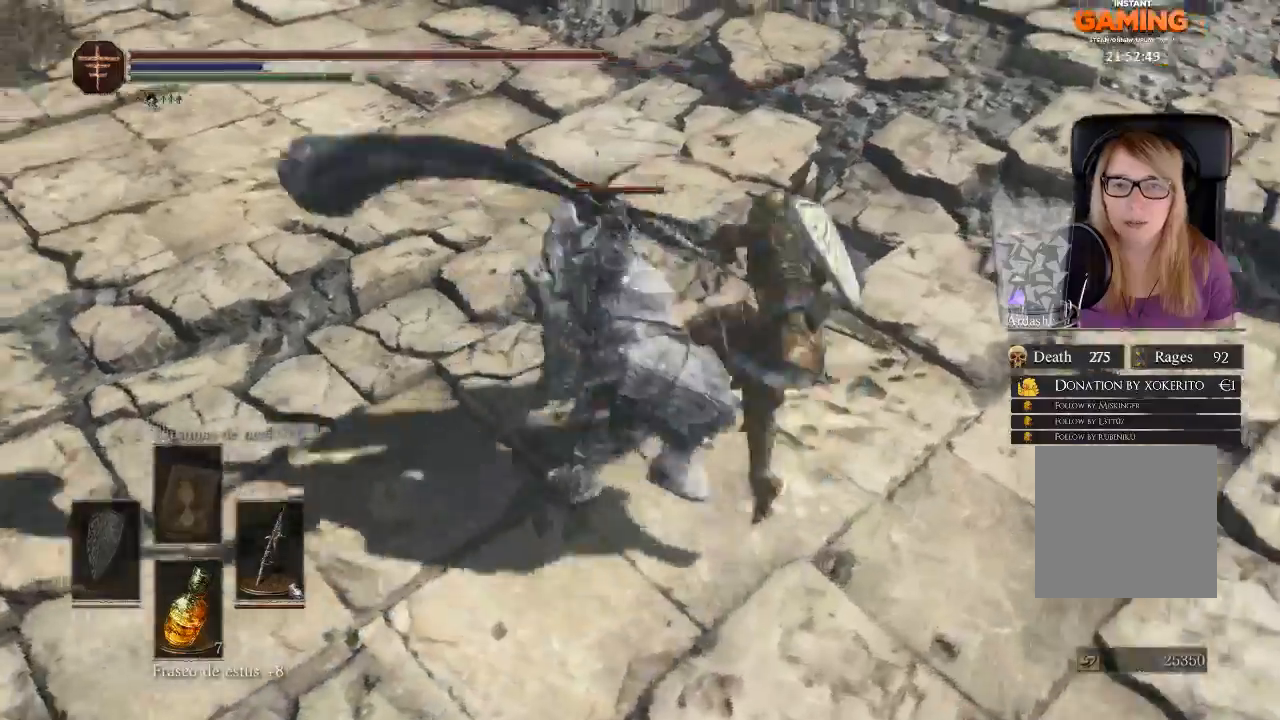
{"buttons": [], "left_stick": "right", "right_stick": "center", "events": [[200, "left_stick", "up"], [367, "left_stick", "up-left"], [500, "left_stick", "right"]]}
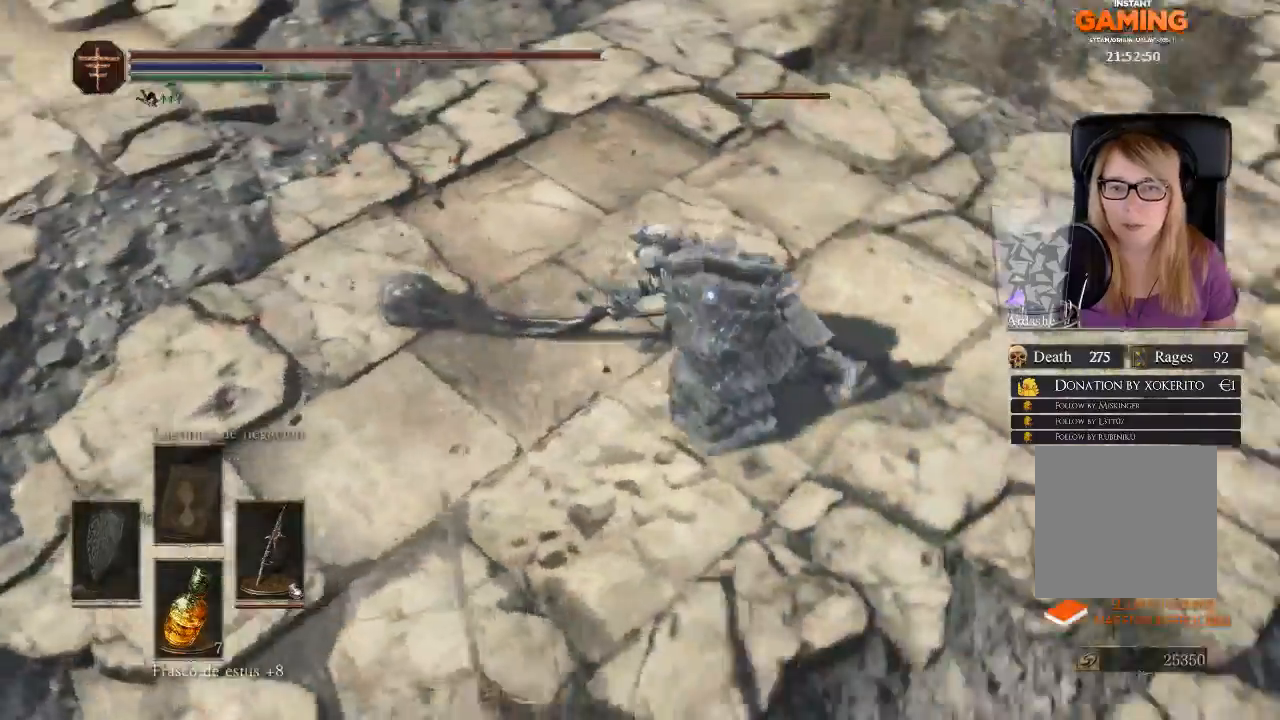
{"buttons": [], "left_stick": "up-right", "right_stick": "center", "events": [[300, "left_stick", "up-right"]]}
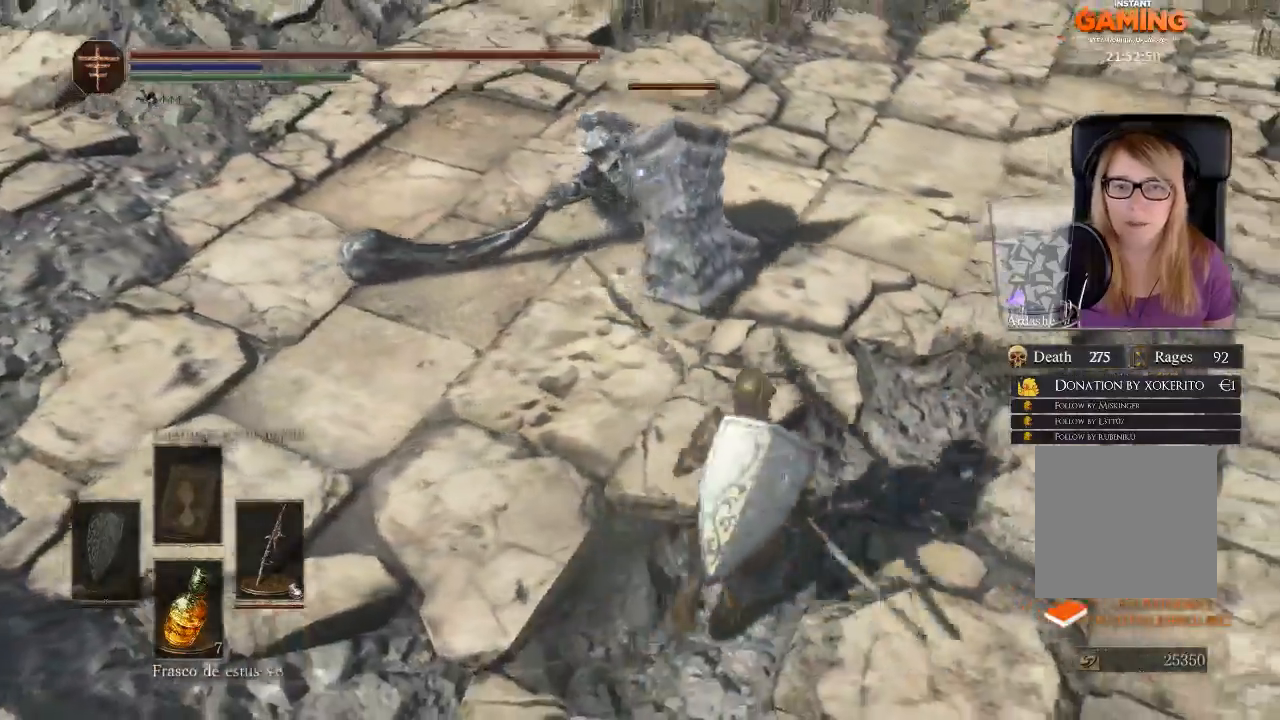
{"buttons": ["R1"], "left_stick": "up-right", "right_stick": "center", "events": [[367, "R1", "down"]]}
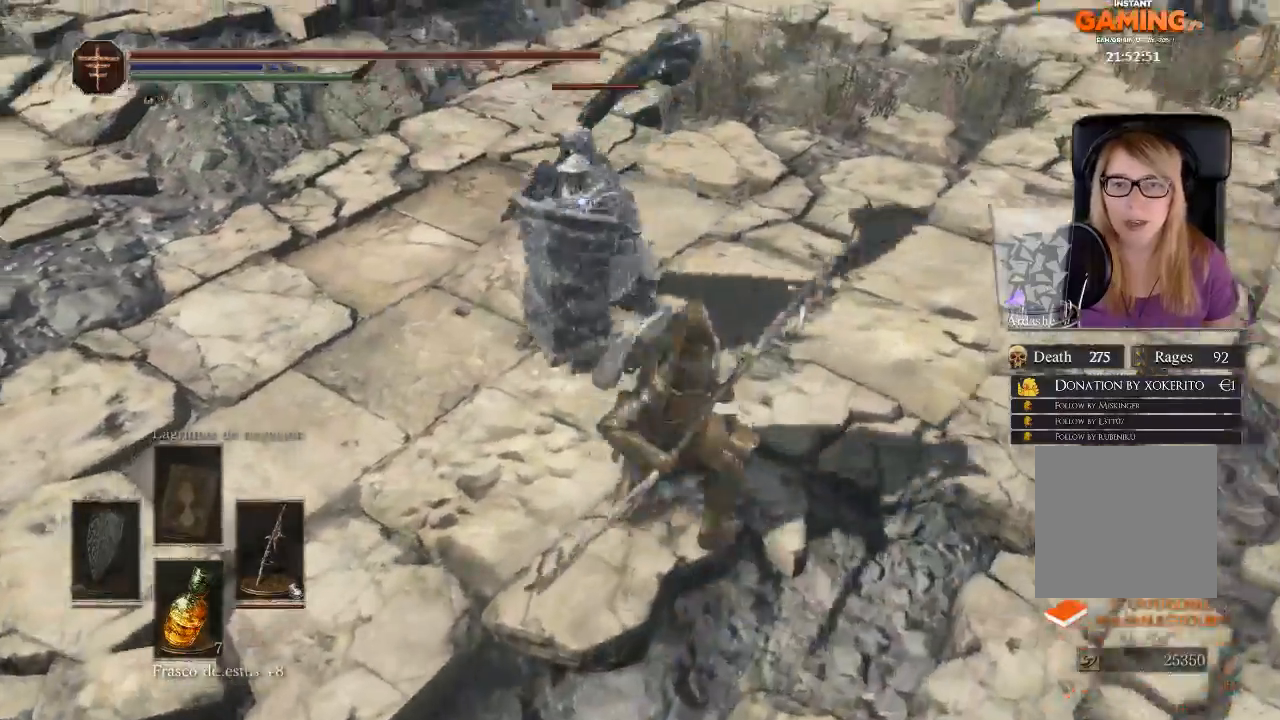
{"buttons": [], "left_stick": "up-right", "right_stick": "center", "events": [[33, "R1", "up"]]}
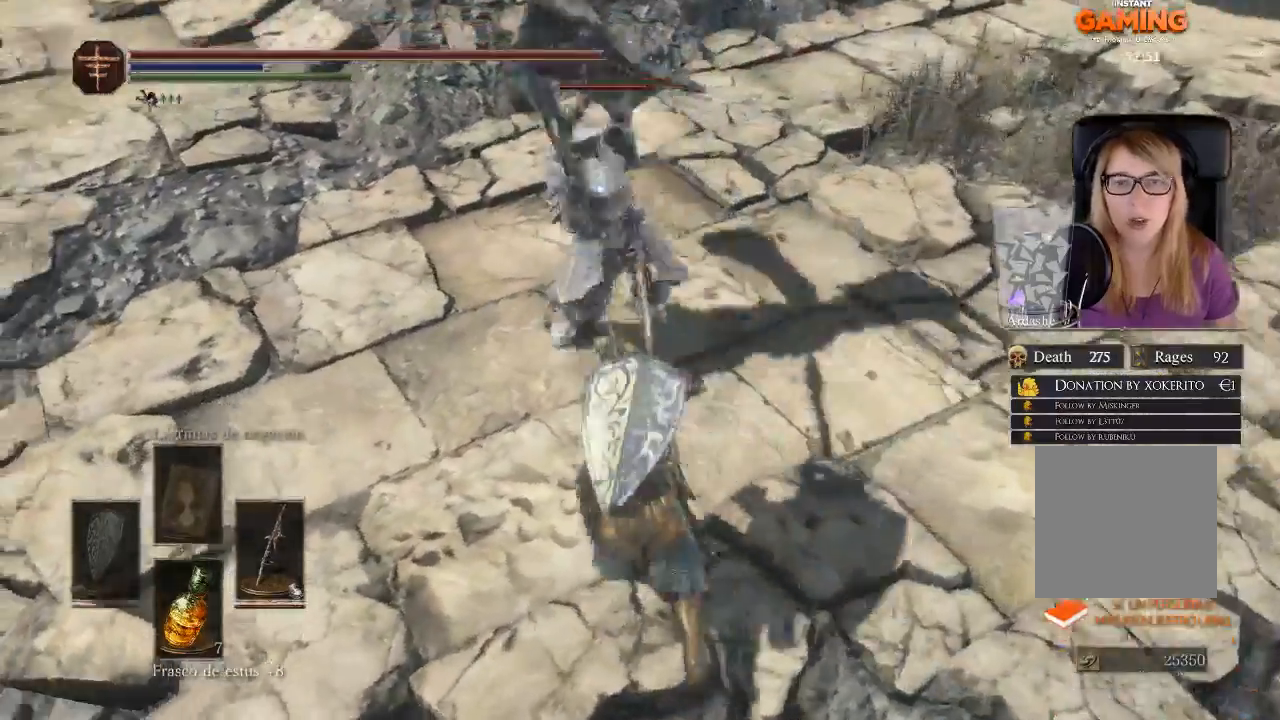
{"buttons": [], "left_stick": "up-right", "right_stick": "center", "events": [[67, "B", "down"], [267, "B", "up"]]}
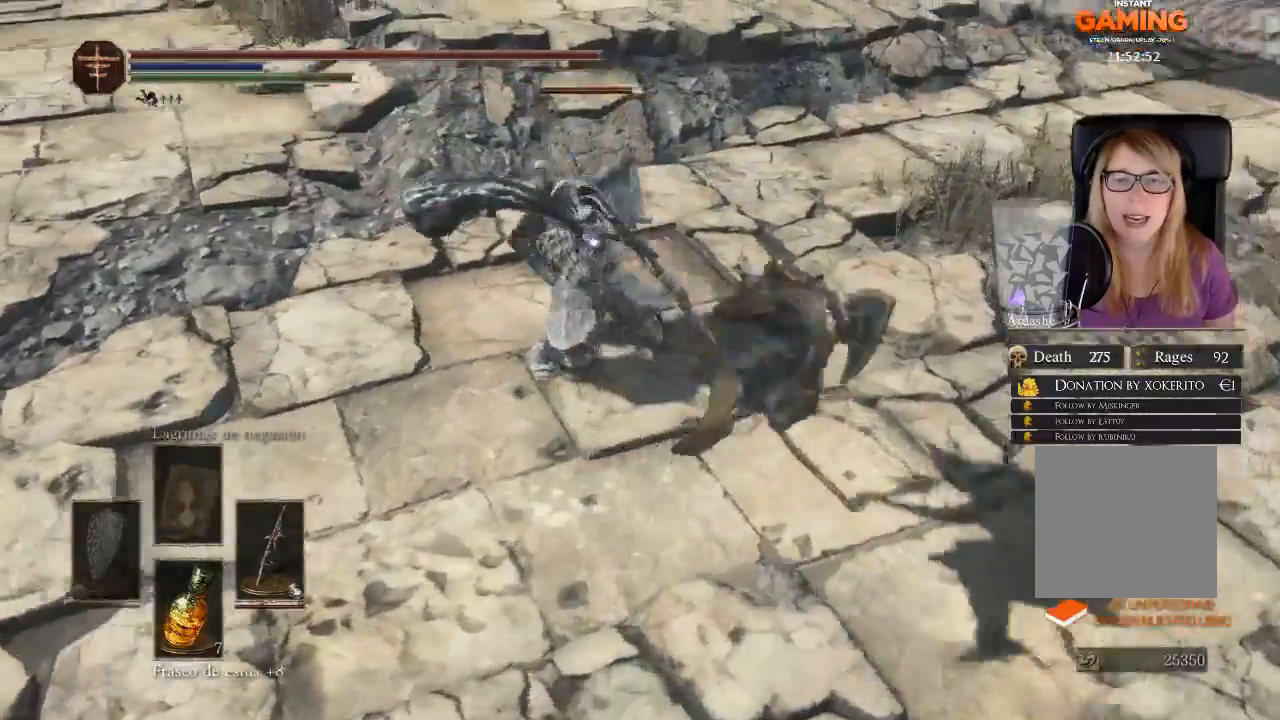
{"buttons": [], "left_stick": "up", "right_stick": "center", "events": [[233, "left_stick", "up"]]}
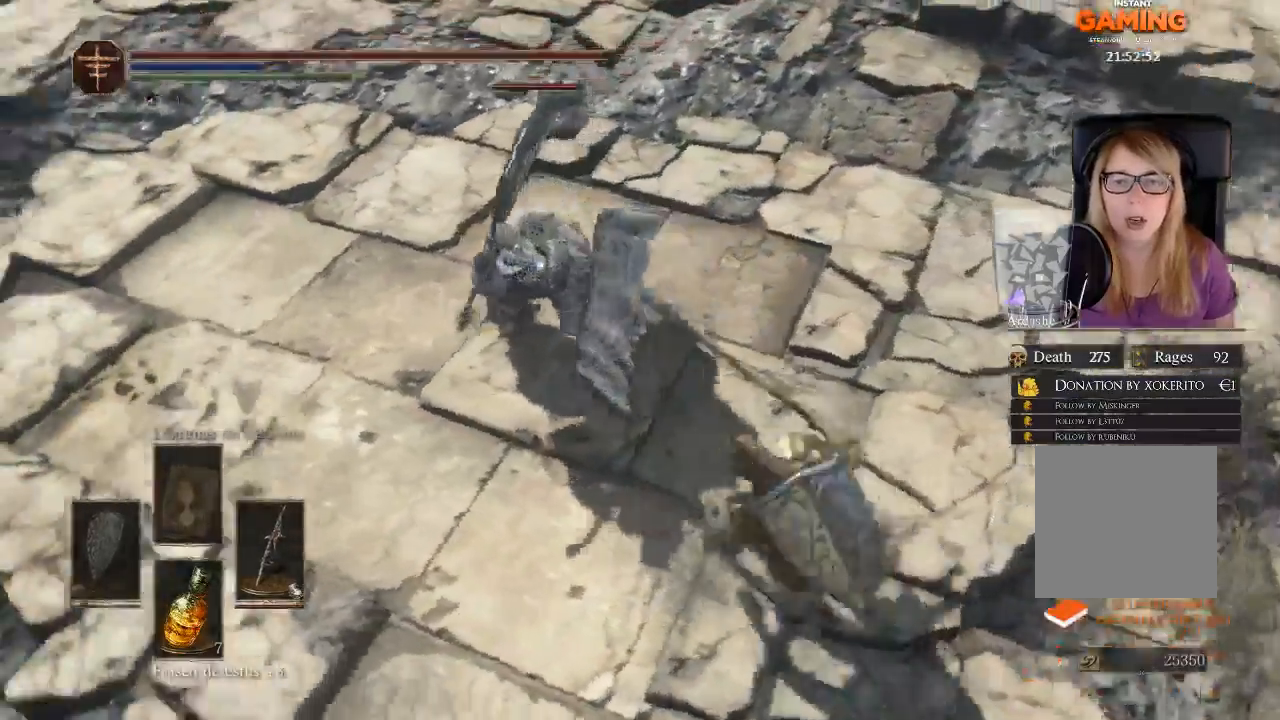
{"buttons": ["R1"], "left_stick": "up", "right_stick": "center", "events": [[267, "R1", "down"]]}
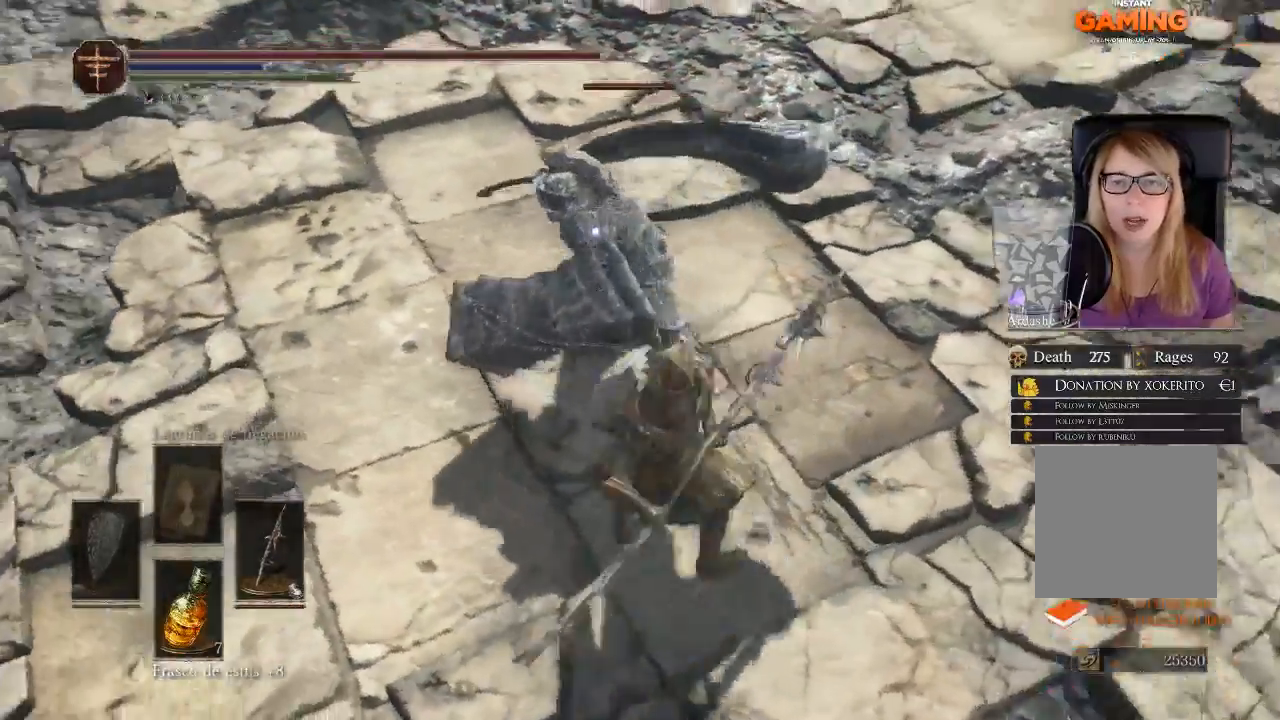
{"buttons": [], "left_stick": "up-right", "right_stick": "center", "events": [[100, "left_stick", "up-right"], [200, "R1", "up"], [267, "R1", "down"], [333, "R1", "up"]]}
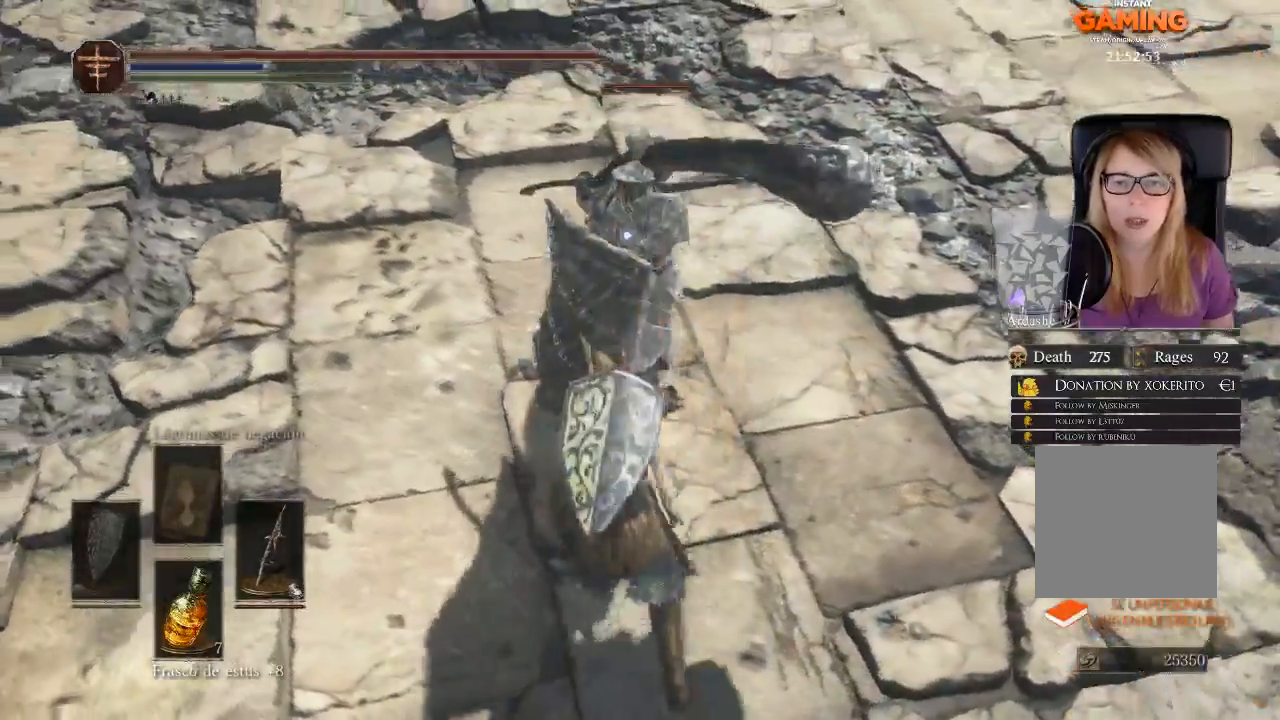
{"buttons": [], "left_stick": "up-right", "right_stick": "center", "events": [[133, "R1", "down"], [200, "R1", "up"]]}
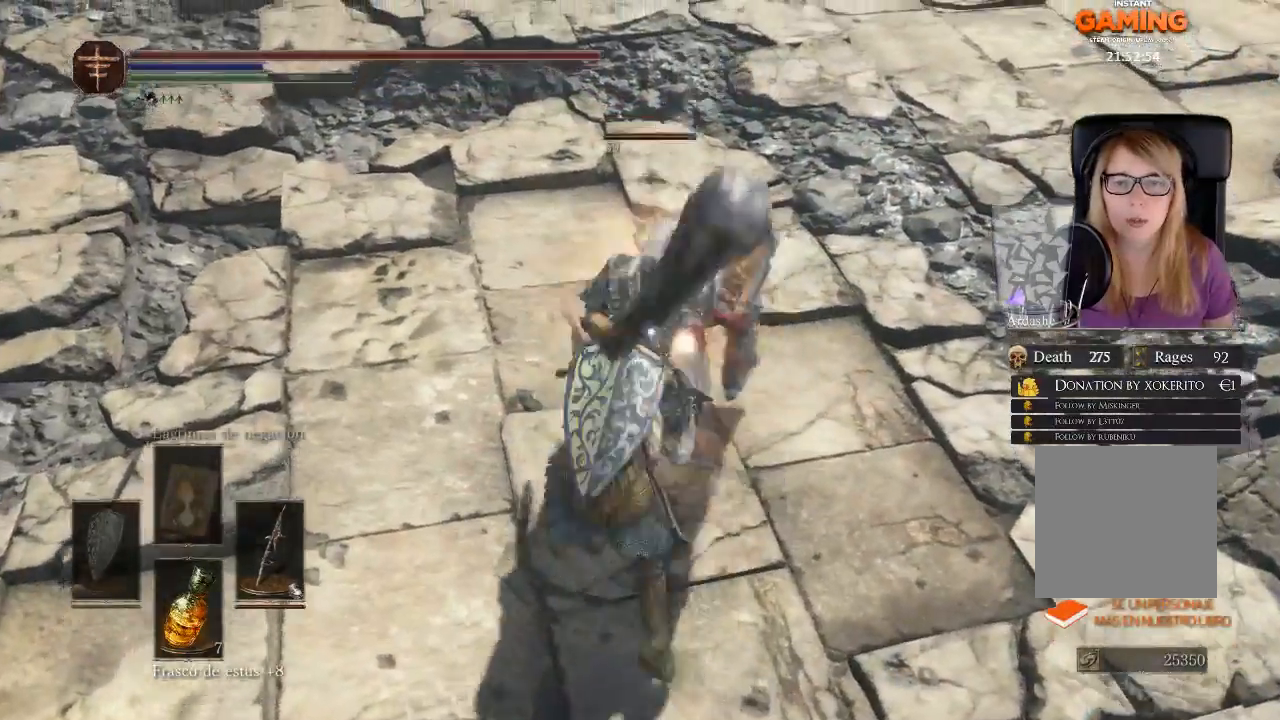
{"buttons": [], "left_stick": "up-right", "right_stick": "center", "events": []}
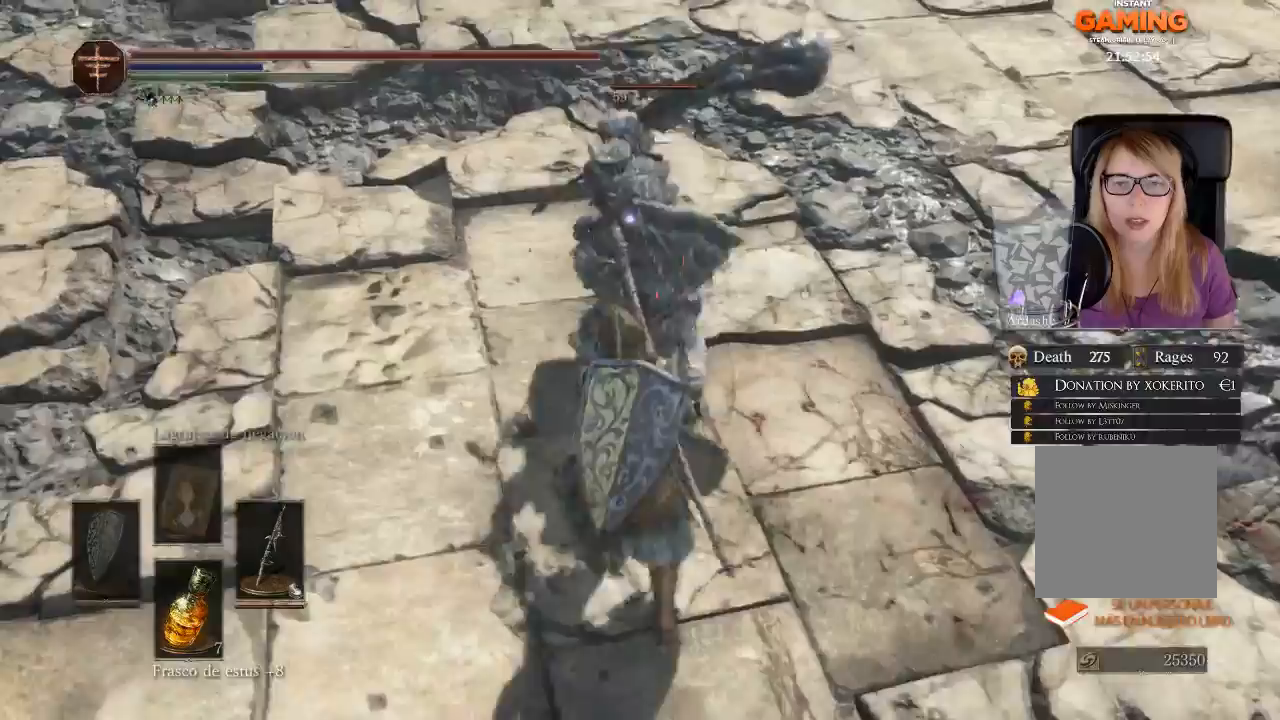
{"buttons": [], "left_stick": "right", "right_stick": "center", "events": [[100, "left_stick", "up"], [333, "left_stick", "right"]]}
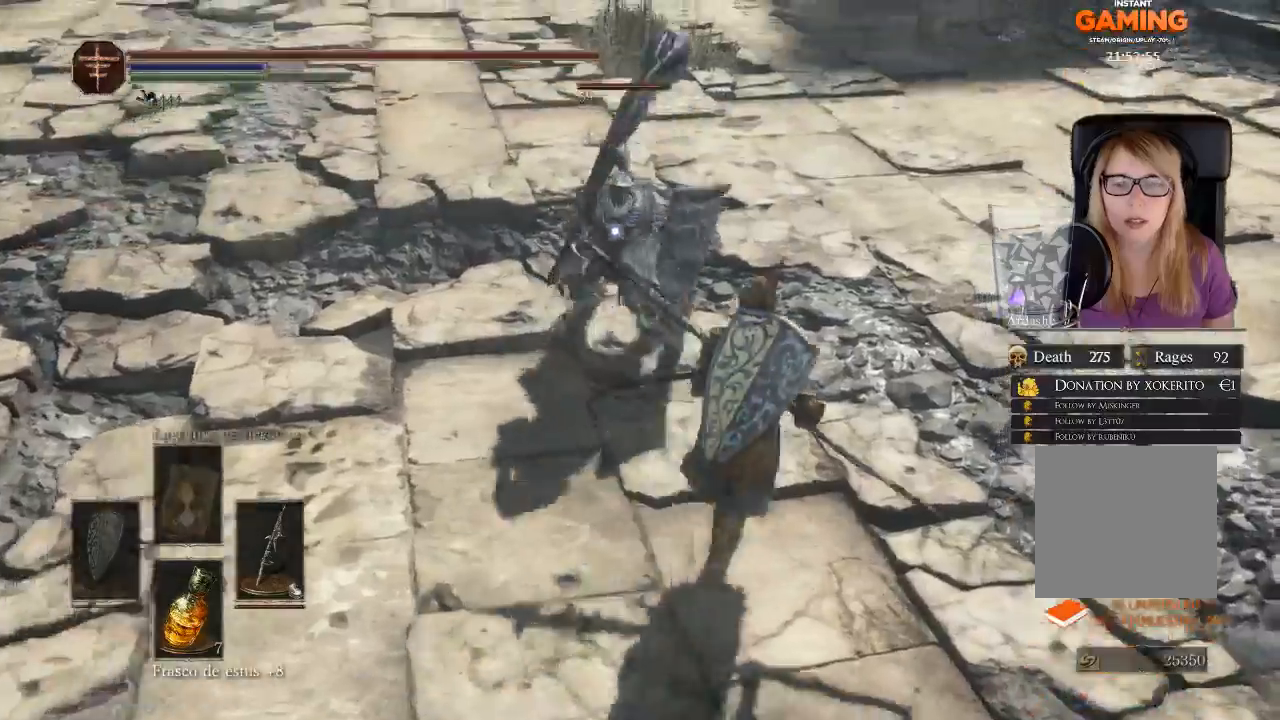
{"buttons": [], "left_stick": "up-right", "right_stick": "center", "events": [[33, "left_stick", "up-right"], [300, "B", "down"], [500, "B", "up"]]}
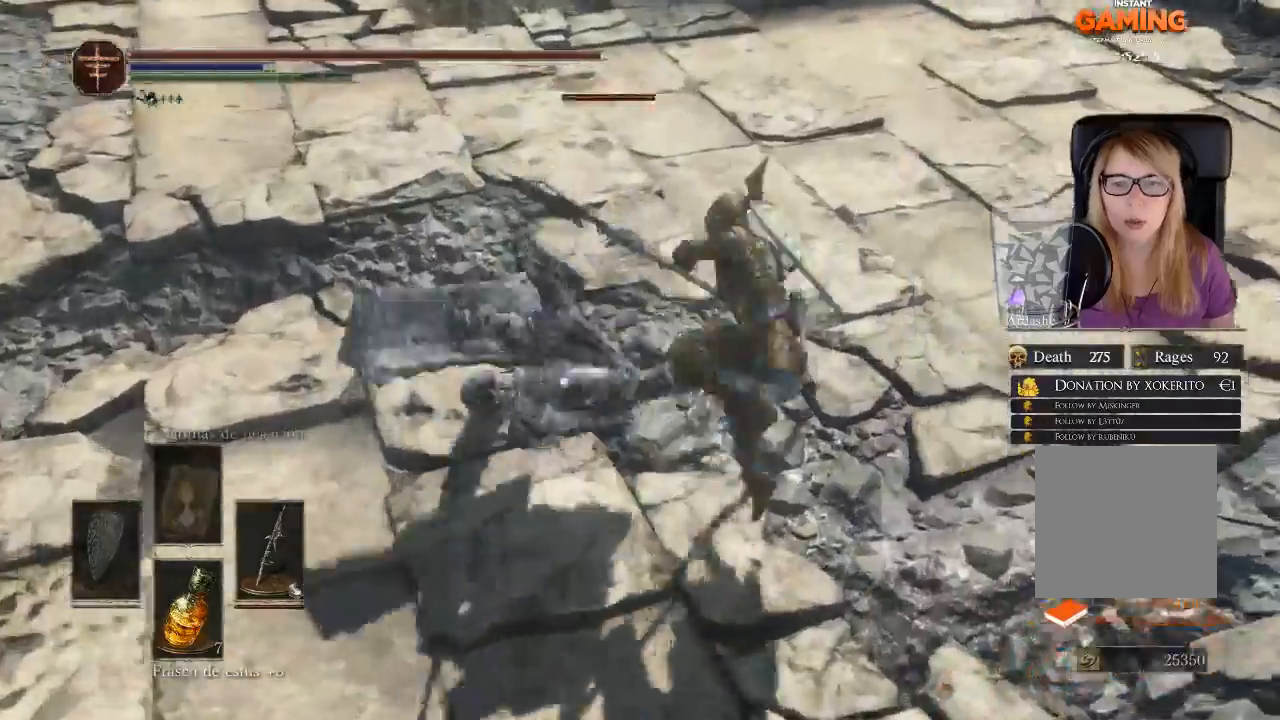
{"buttons": [], "left_stick": "up", "right_stick": "center", "events": [[267, "left_stick", "up"]]}
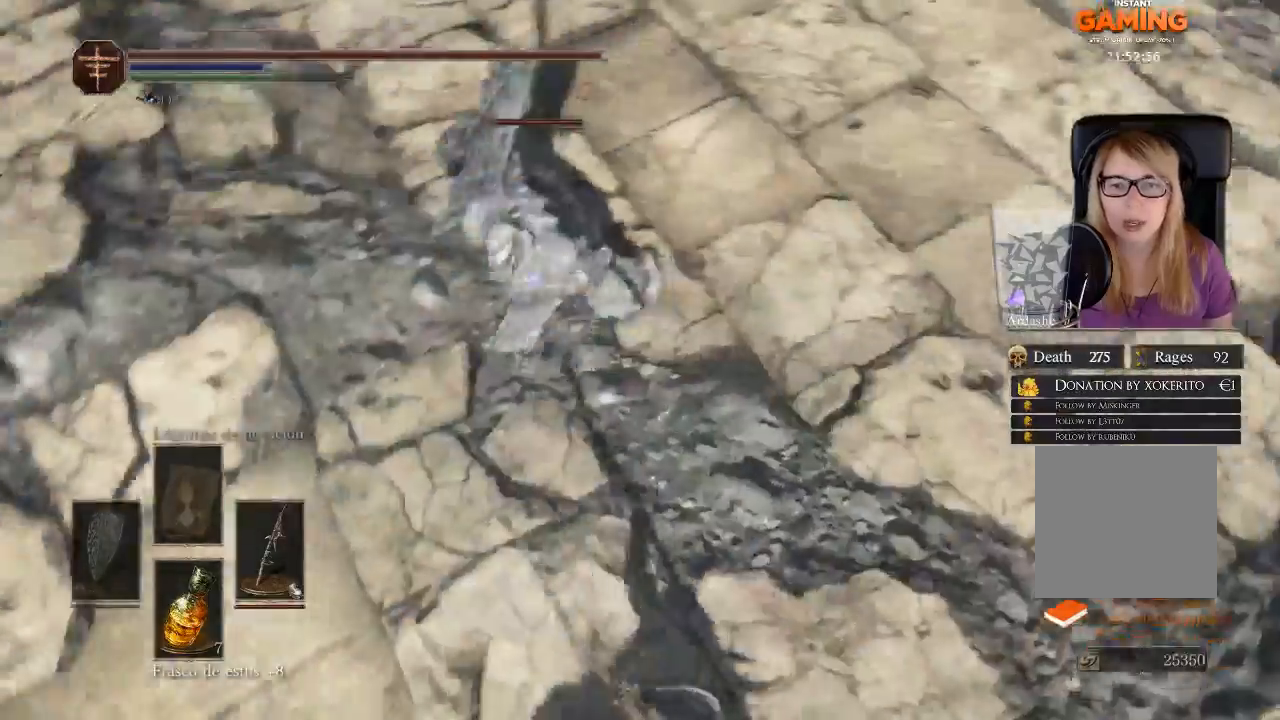
{"buttons": [], "left_stick": "up-right", "right_stick": "center", "events": [[133, "left_stick", "up-right"], [300, "B", "down"], [333, "B", "up"]]}
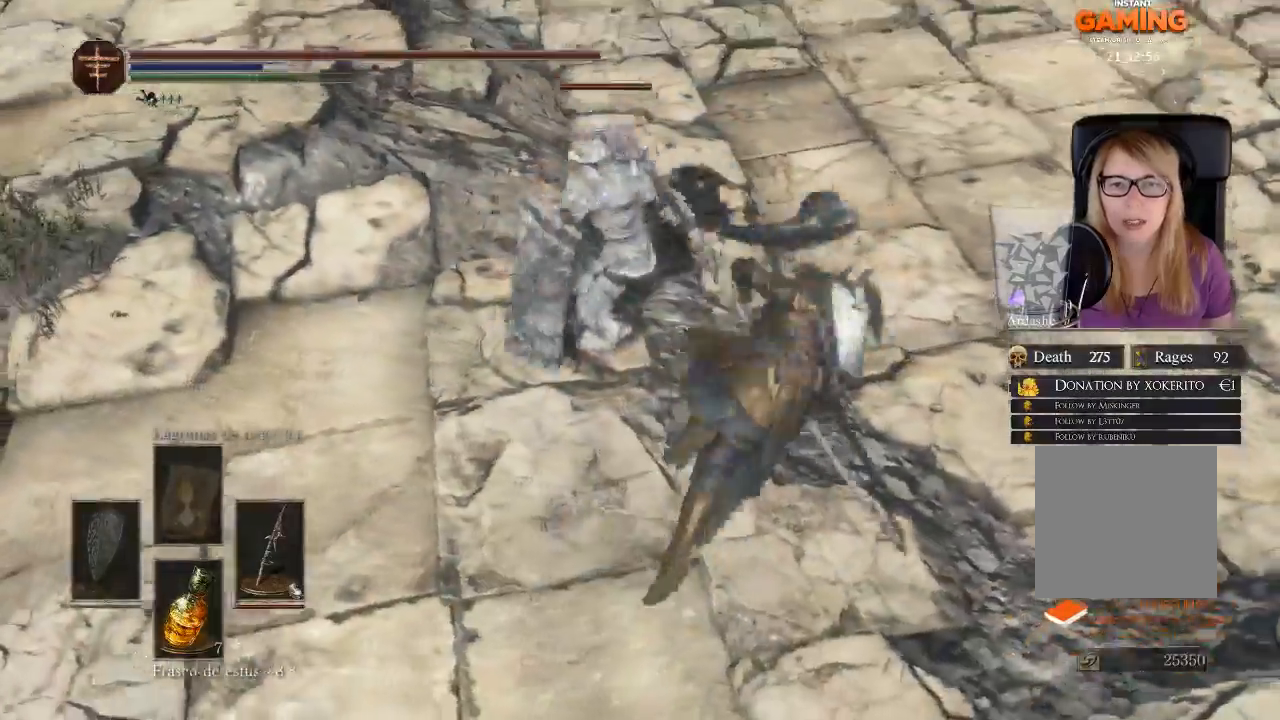
{"buttons": [], "left_stick": "up-left", "right_stick": "center", "events": [[233, "left_stick", "up"], [467, "left_stick", "up-left"]]}
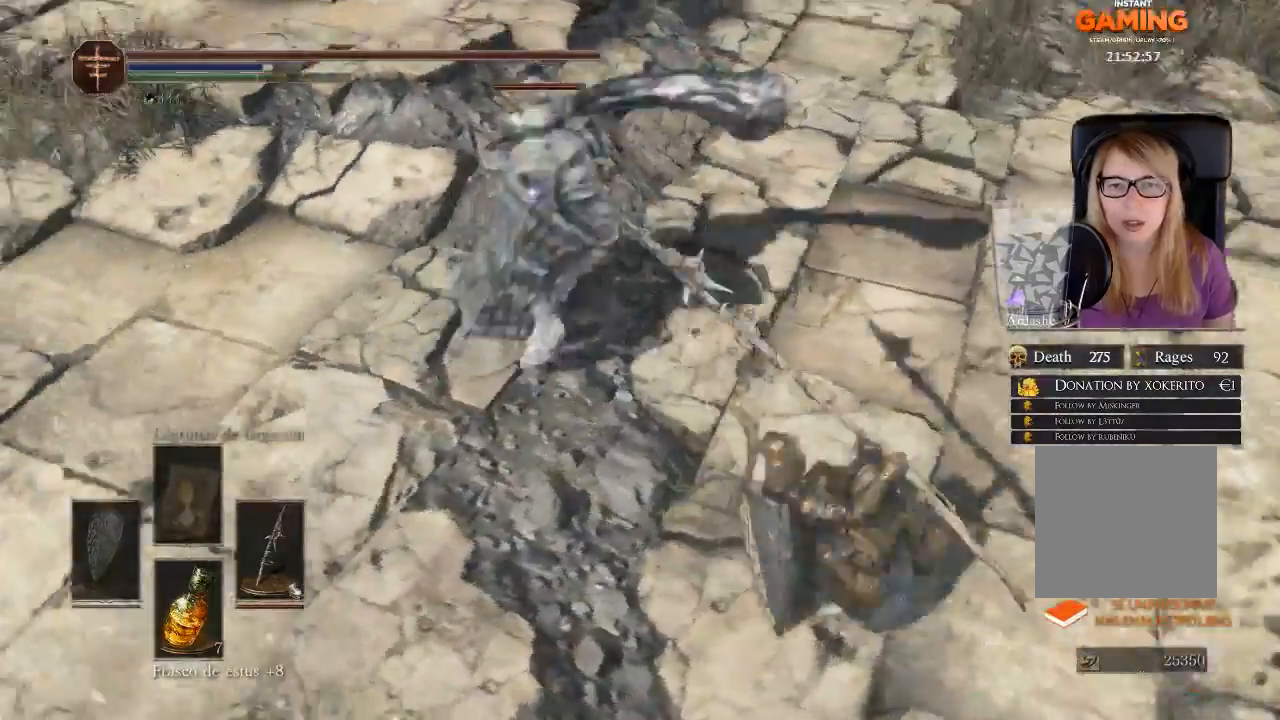
{"buttons": ["R1"], "left_stick": "up", "right_stick": "center", "events": [[133, "left_stick", "up"], [233, "R1", "down"], [300, "R1", "up"], [433, "R1", "down"]]}
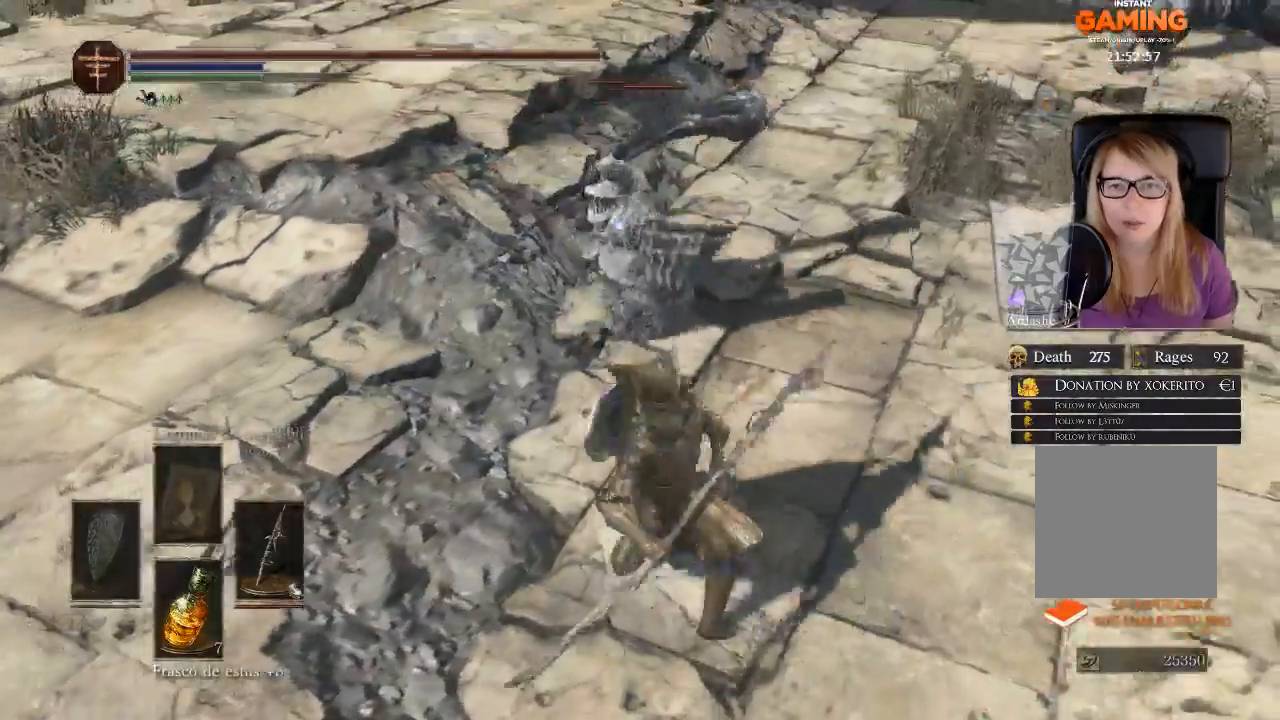
{"buttons": [], "left_stick": "center", "right_stick": "center", "events": [[267, "R1", "up"], [400, "left_stick", "center"]]}
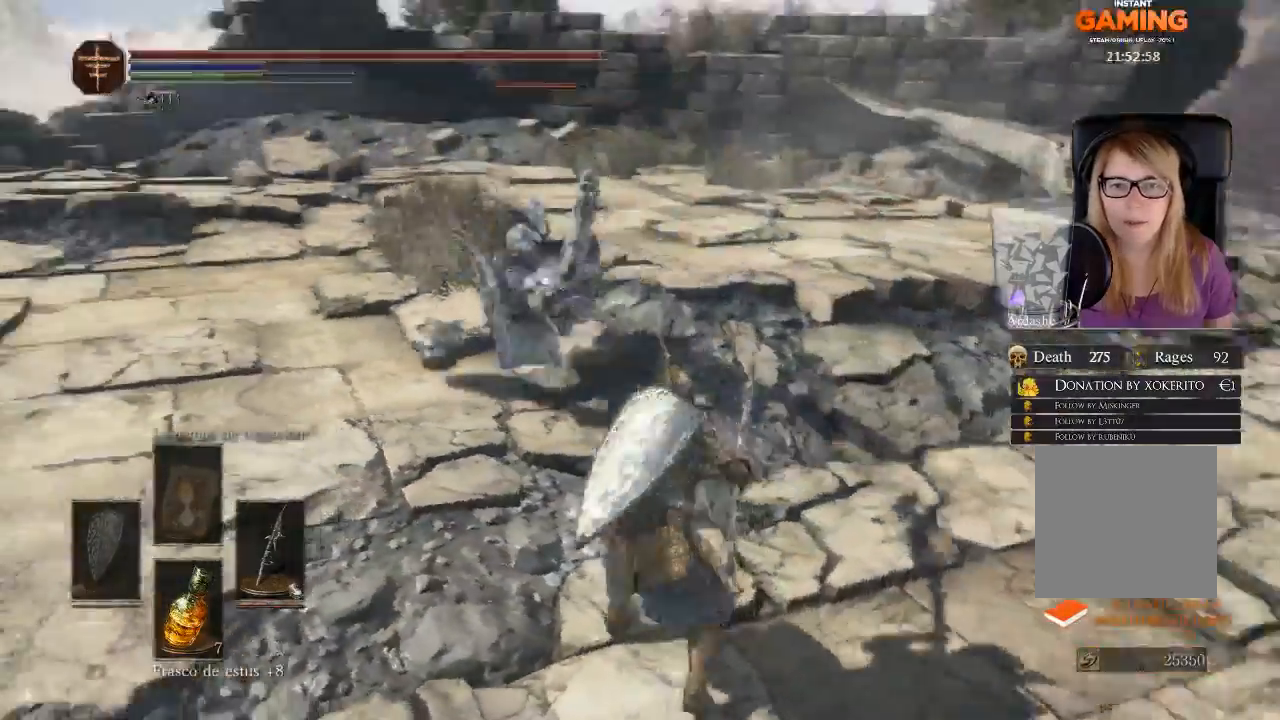
{"buttons": [], "left_stick": "up-right", "right_stick": "center", "events": [[133, "left_stick", "right"], [300, "left_stick", "up-right"]]}
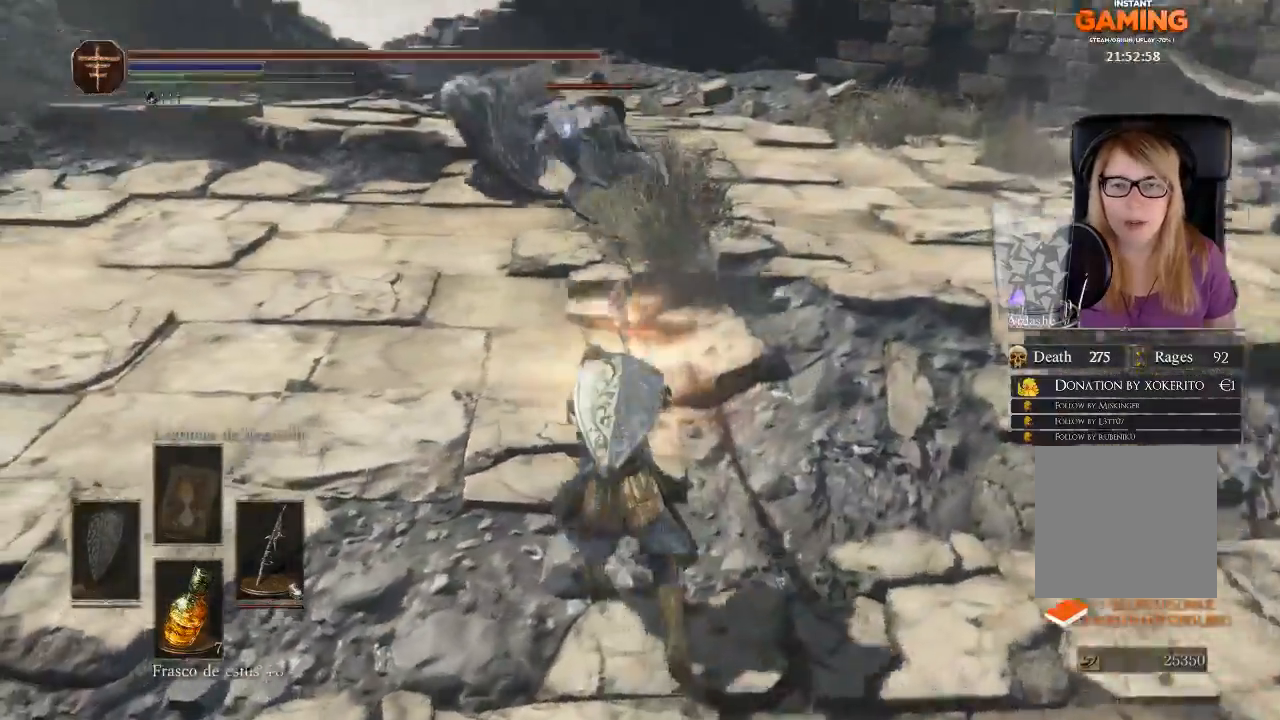
{"buttons": [], "left_stick": "up", "right_stick": "center", "events": [[33, "left_stick", "up"], [67, "B", "down"], [267, "B", "up"]]}
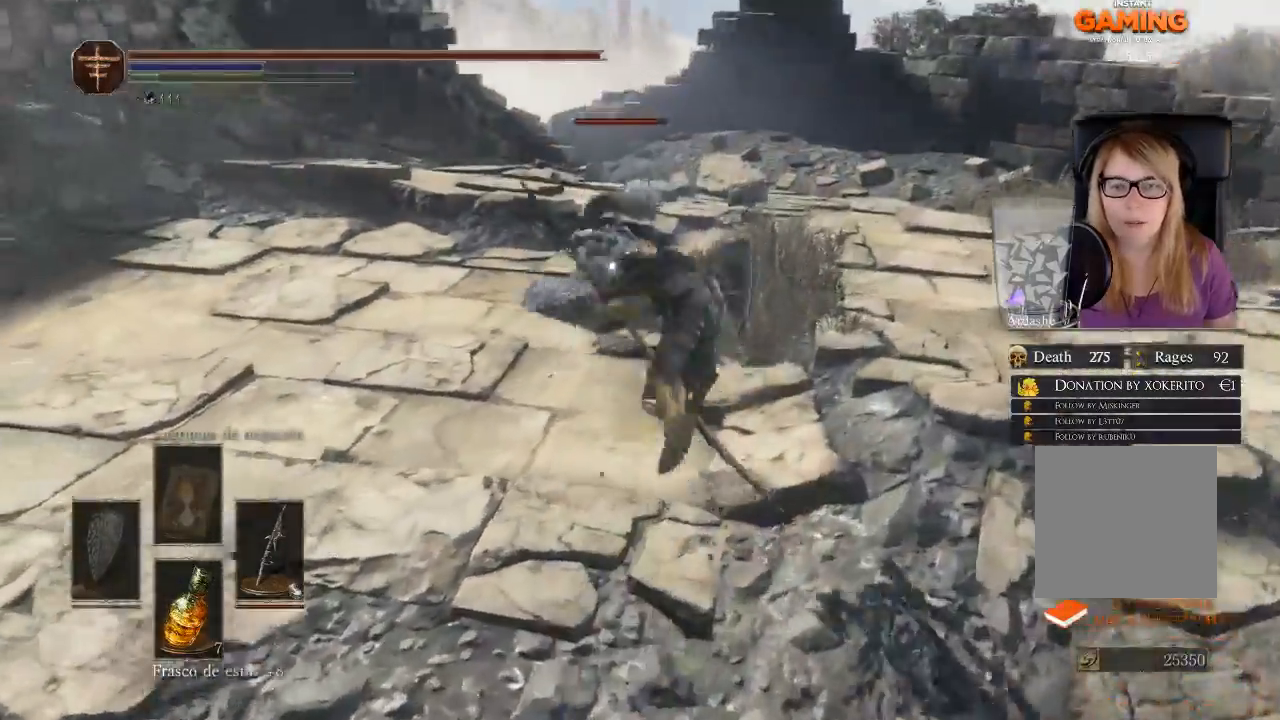
{"buttons": [], "left_stick": "up", "right_stick": "center", "events": []}